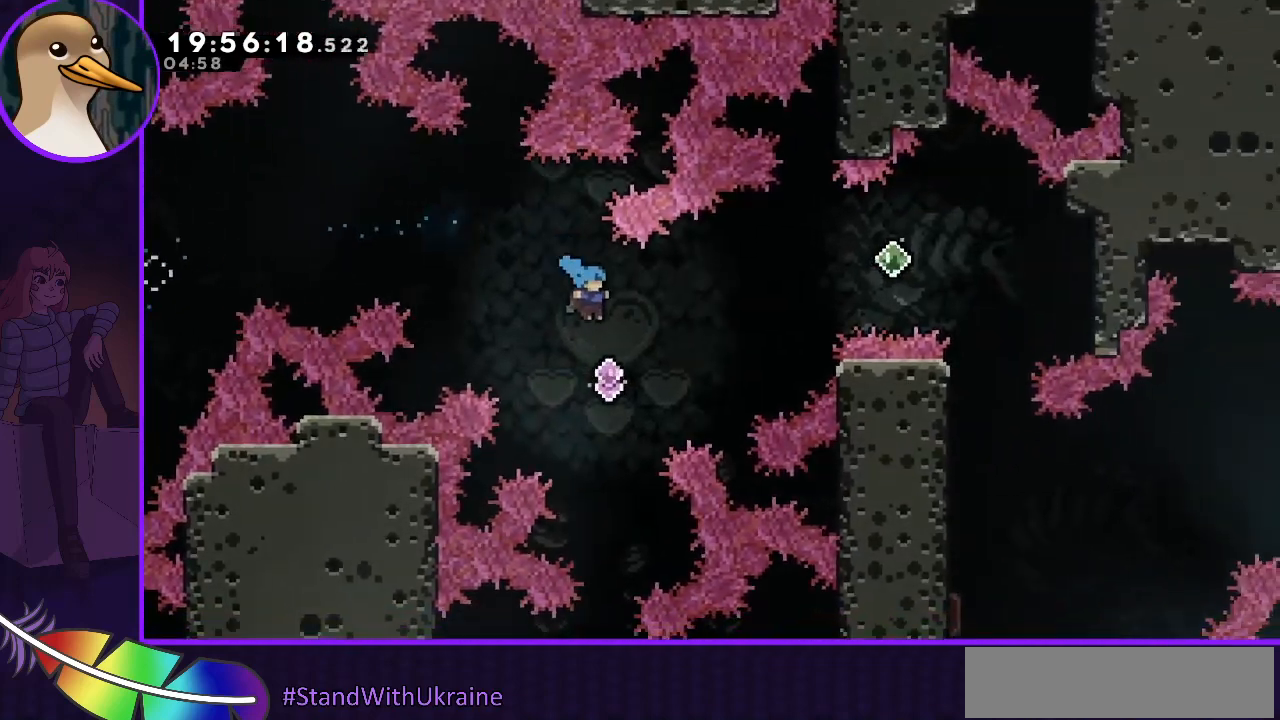
Gameplay with keyboard; each line is a JSON object with the keys held at the frame after it. "events" lists presses ("down") and releases ("up") of "dash", "demo", "down", "grab", "jump", "jump2", "left", "right" and "up" between this image and that frame as [ms after this image, input, new state], when the widget could be followed in between. No other keys are recorded. Mouse input is not recorded. Key names are as the overlay labels them; some are game actions (e.g. jump) rather than physical keys.
{"keys": ["dash", "right", "up"], "events": [[67, "right", "up"], [167, "right", "down"], [333, "dash", "down"], [333, "up", "down"]]}
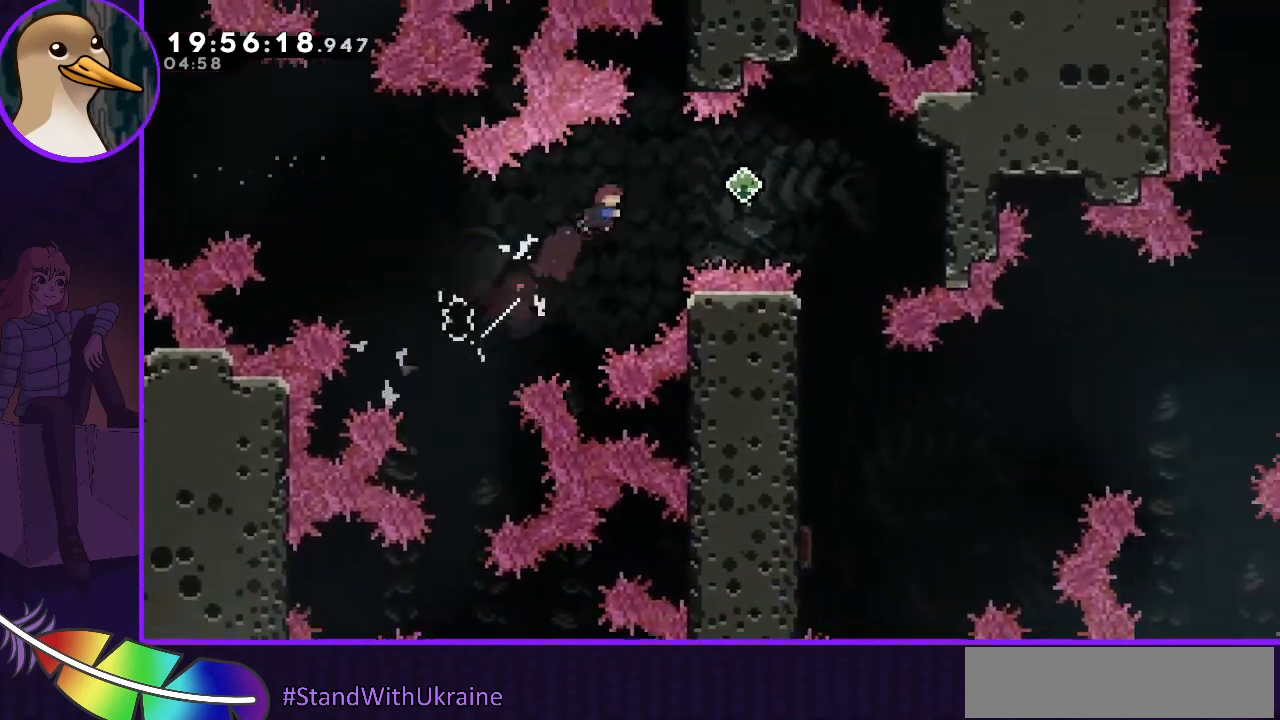
{"keys": ["right"], "events": [[67, "dash", "up"], [67, "up", "up"]]}
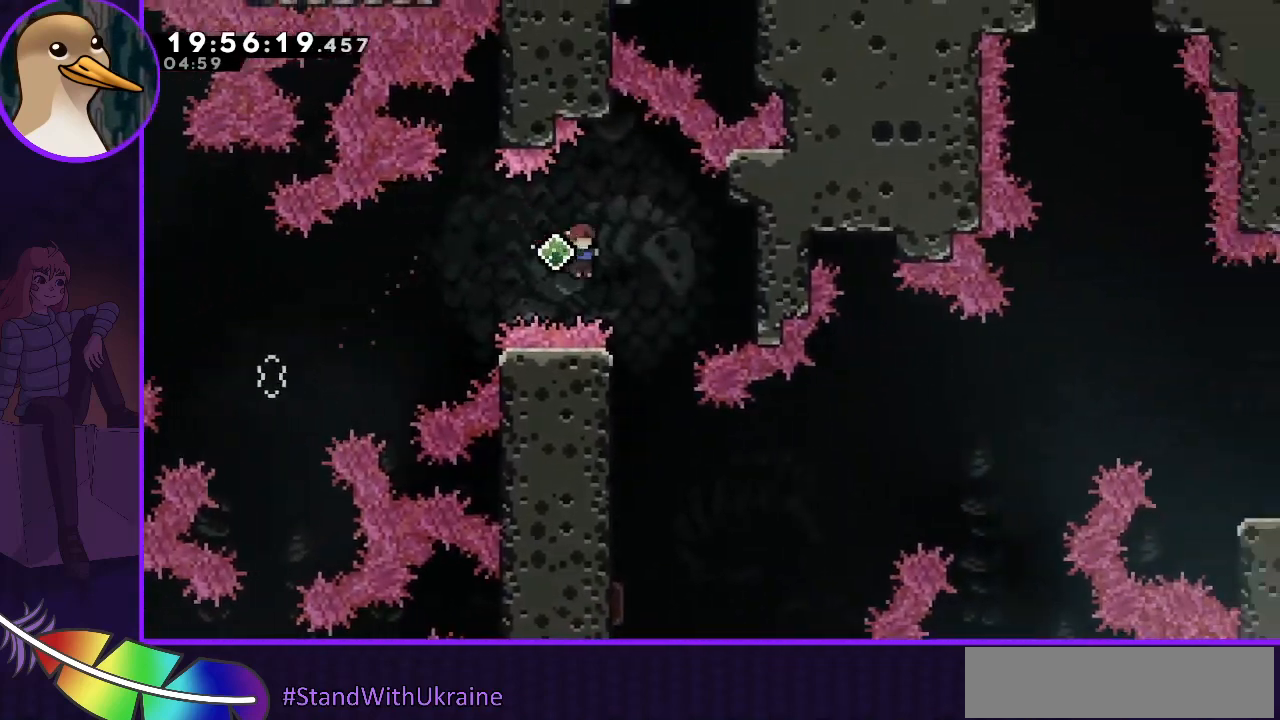
{"keys": ["left"], "events": [[200, "right", "up"], [233, "left", "down"]]}
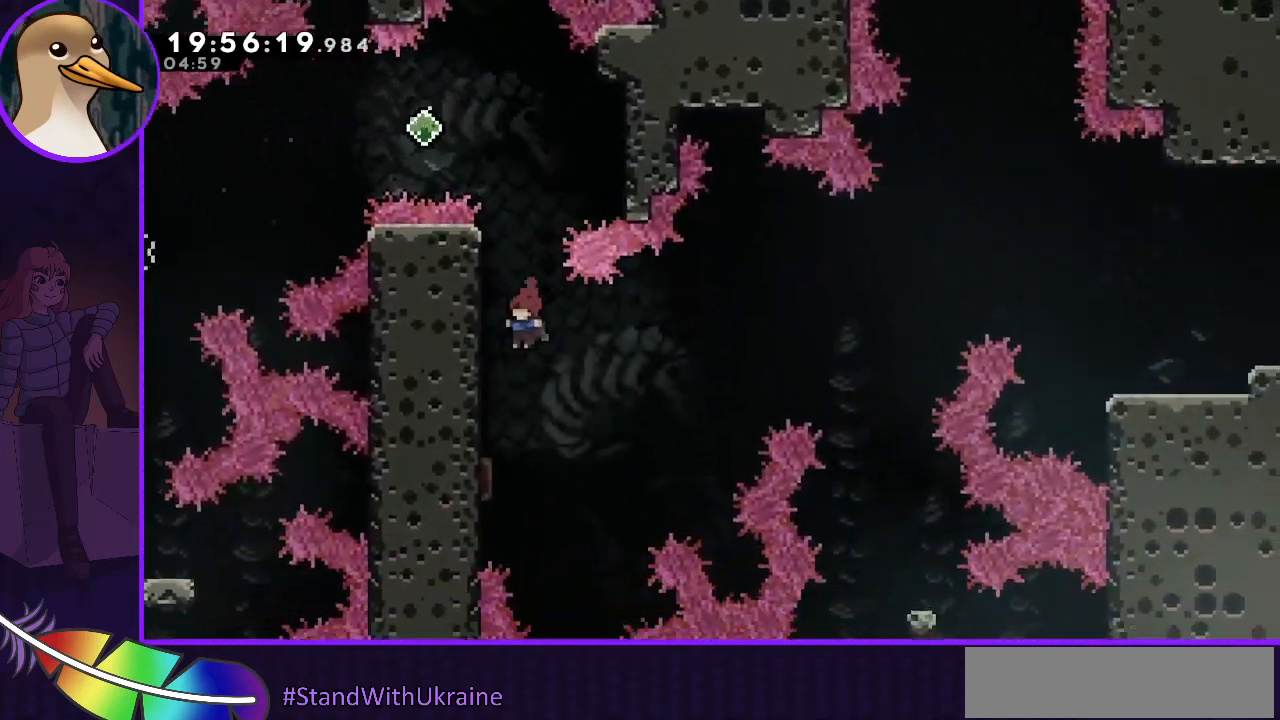
{"keys": ["down", "grab"], "events": [[200, "grab", "down"], [233, "left", "up"], [500, "down", "down"]]}
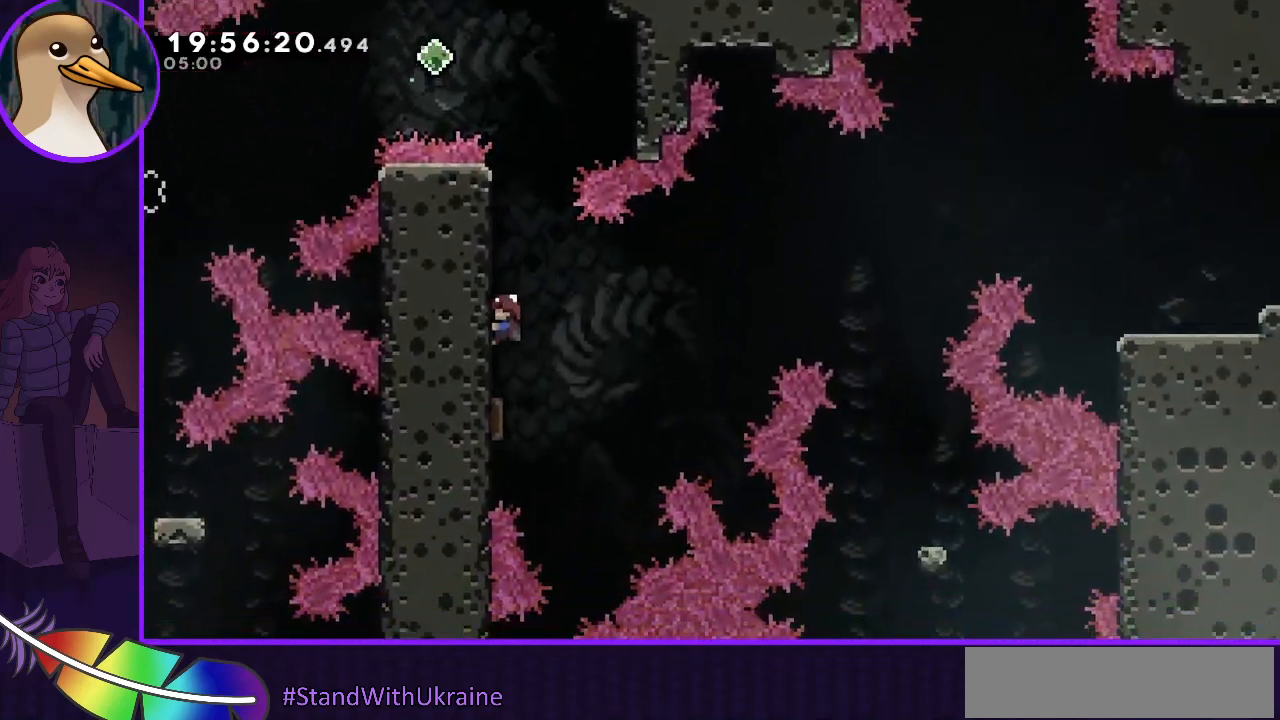
{"keys": ["right"], "events": [[367, "grab", "up"], [400, "down", "up"], [400, "right", "down"]]}
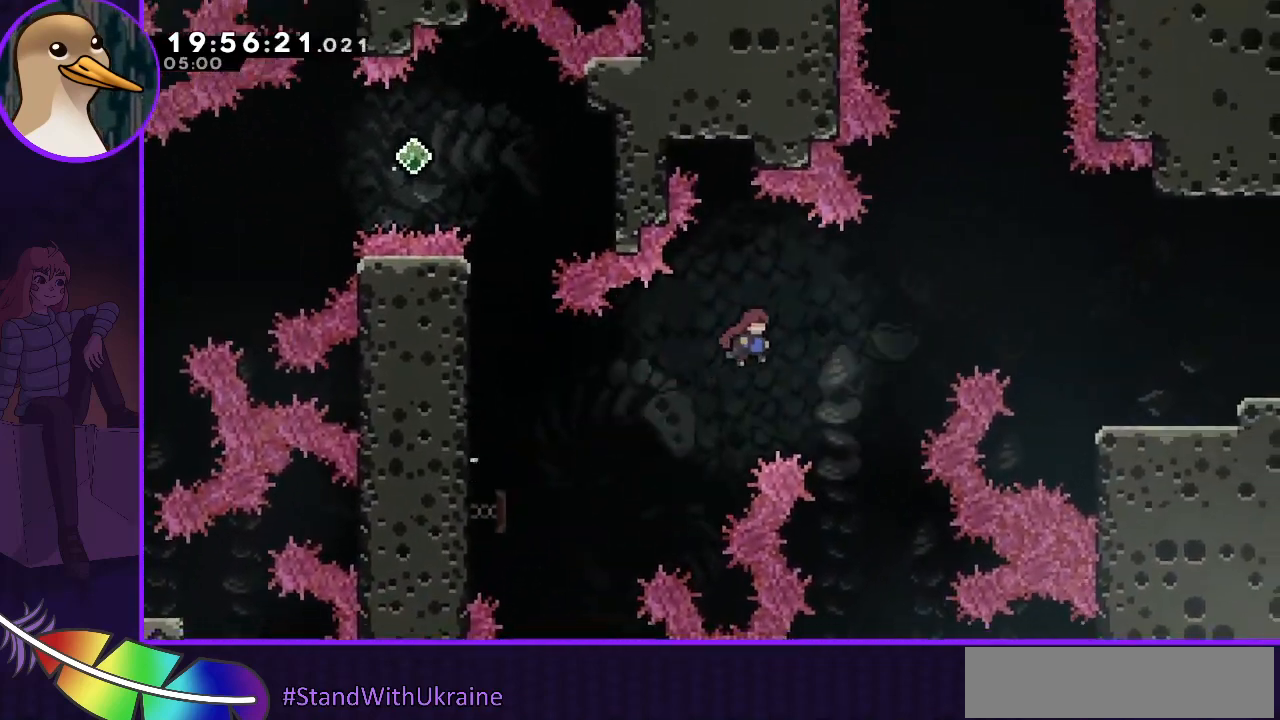
{"keys": [], "events": [[300, "dash", "down"], [300, "up", "down"], [400, "up", "up"], [467, "dash", "up"], [467, "right", "up"]]}
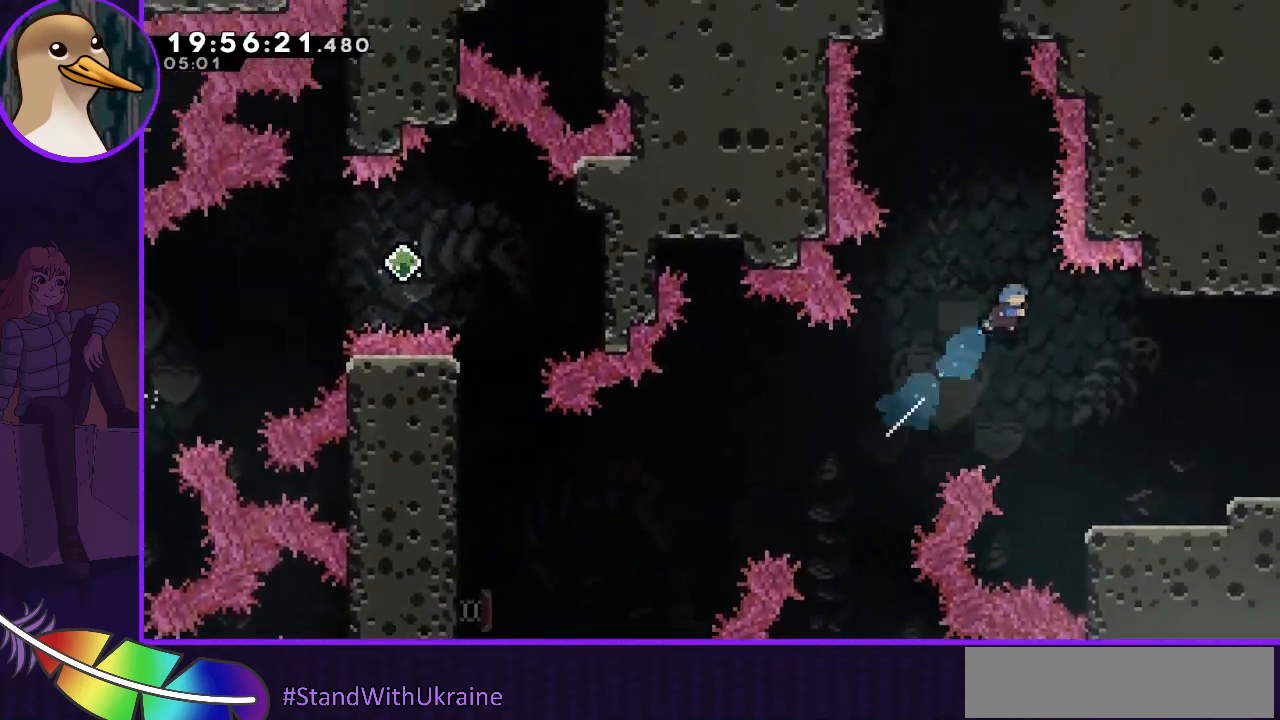
{"keys": [], "events": []}
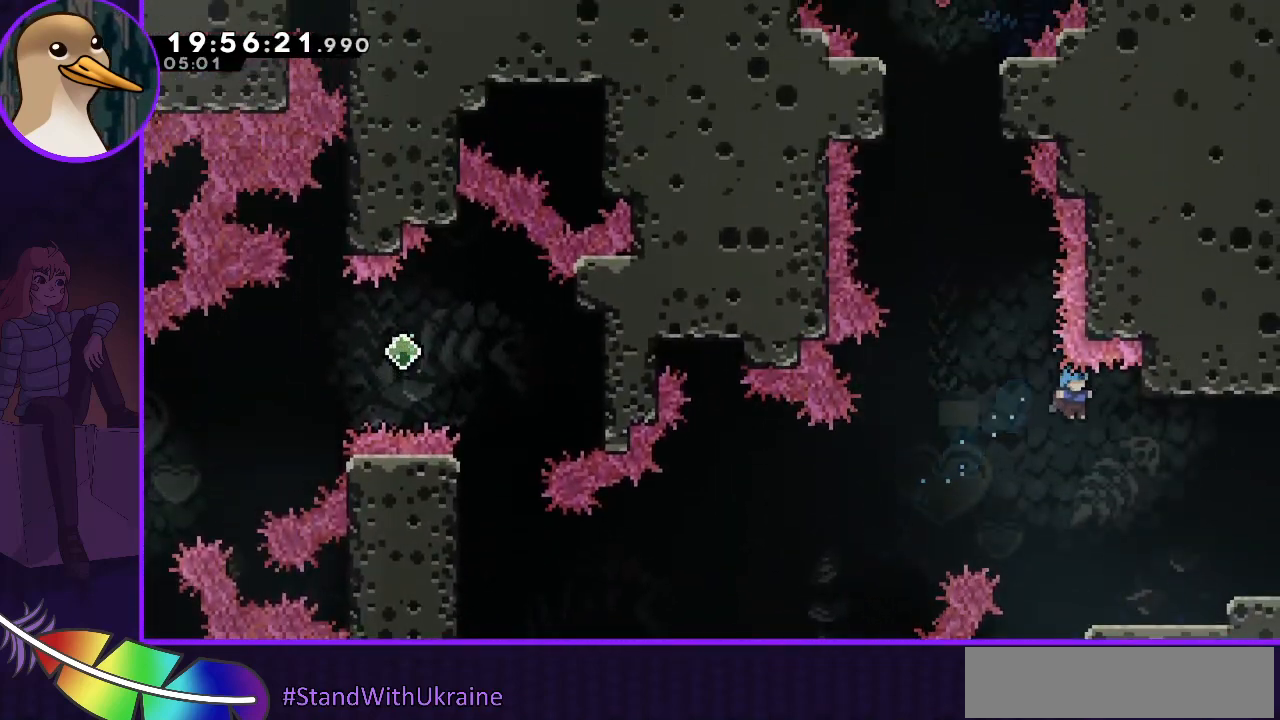
{"keys": [], "events": [[133, "right", "down"], [300, "right", "up"]]}
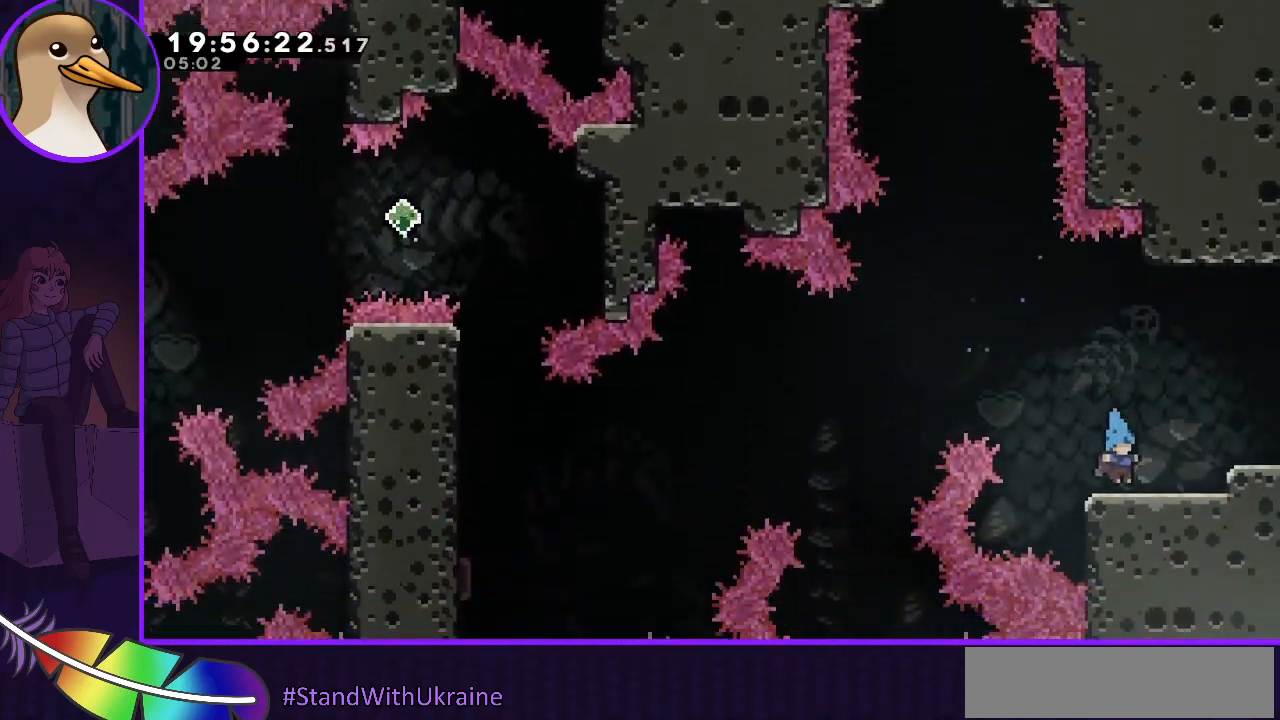
{"keys": [], "events": []}
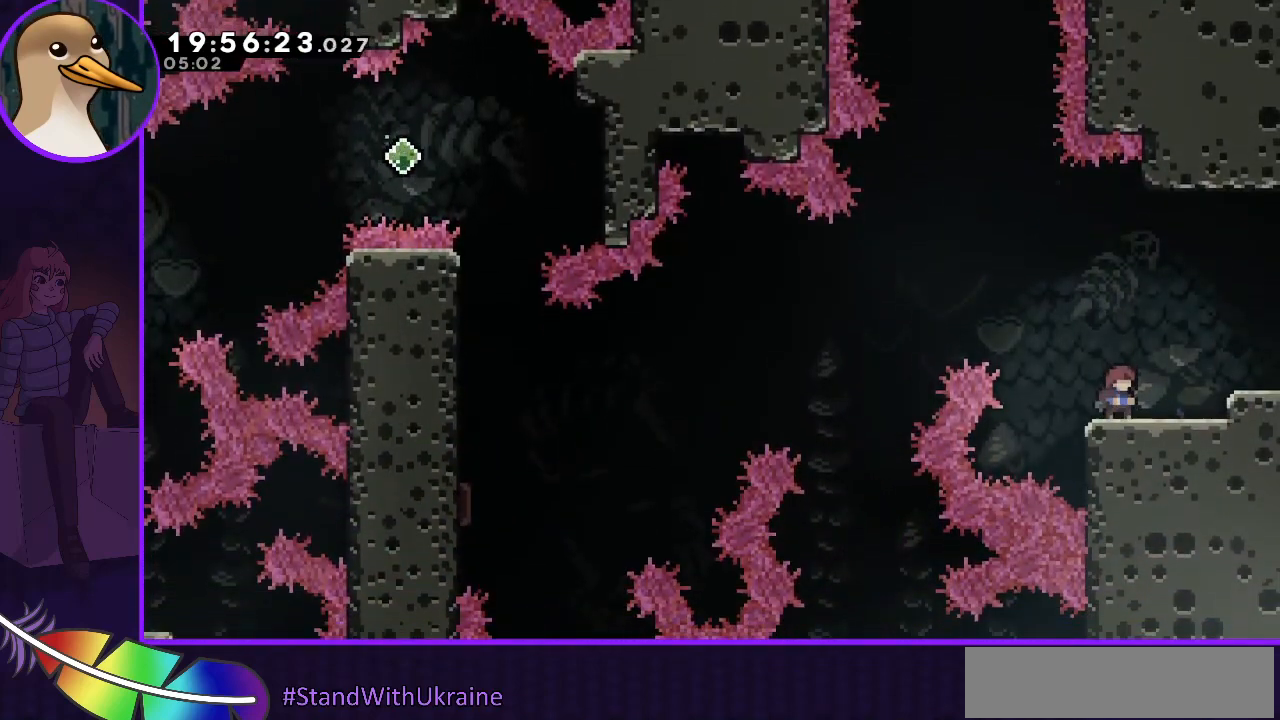
{"keys": [], "events": []}
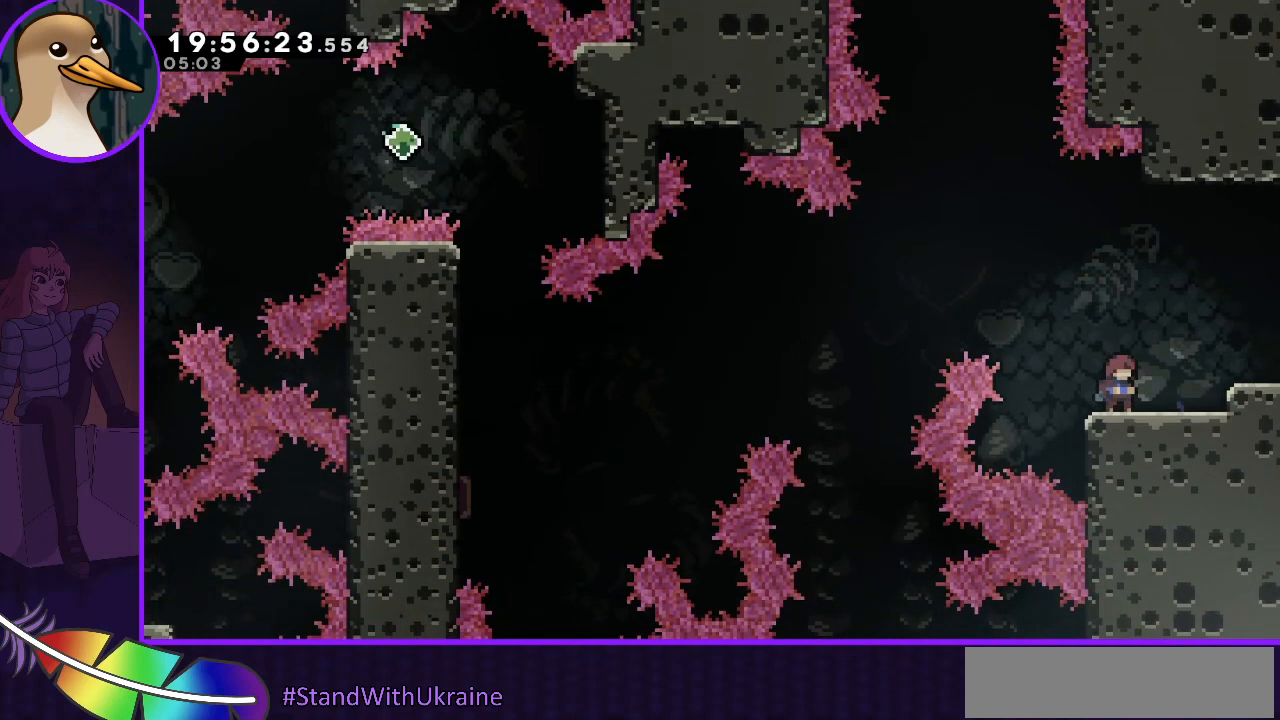
{"keys": [], "events": []}
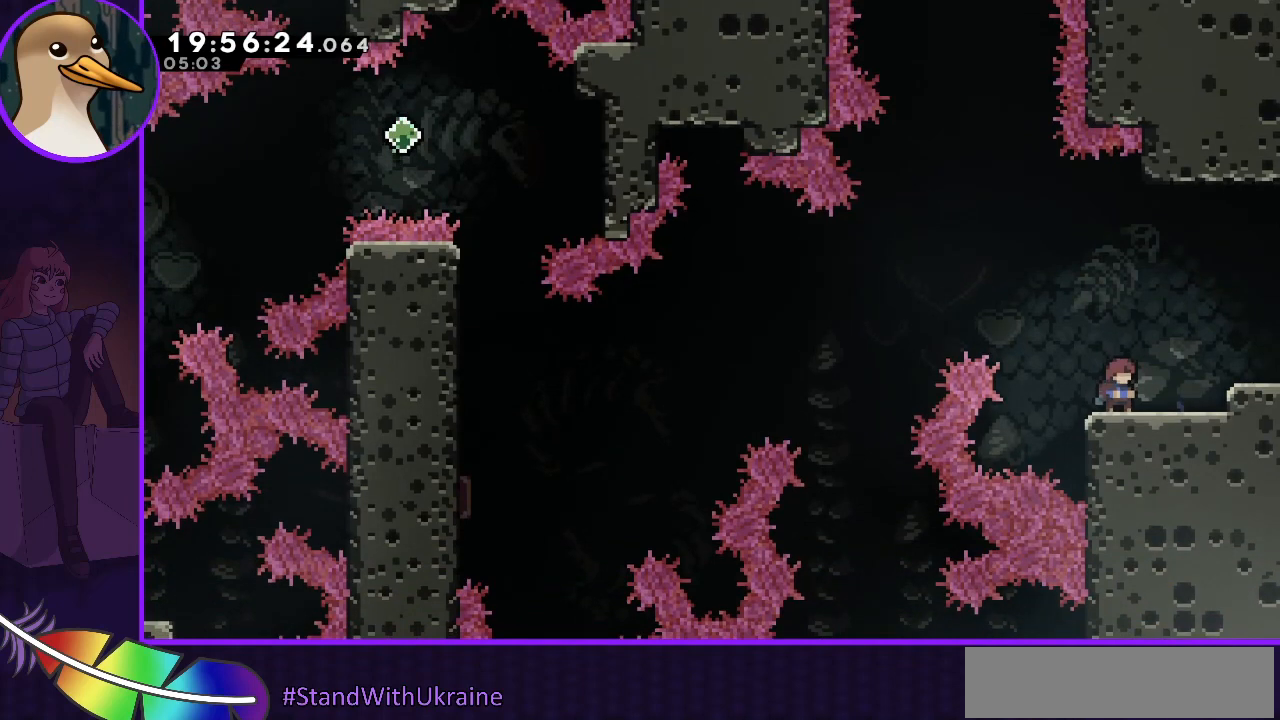
{"keys": [], "events": []}
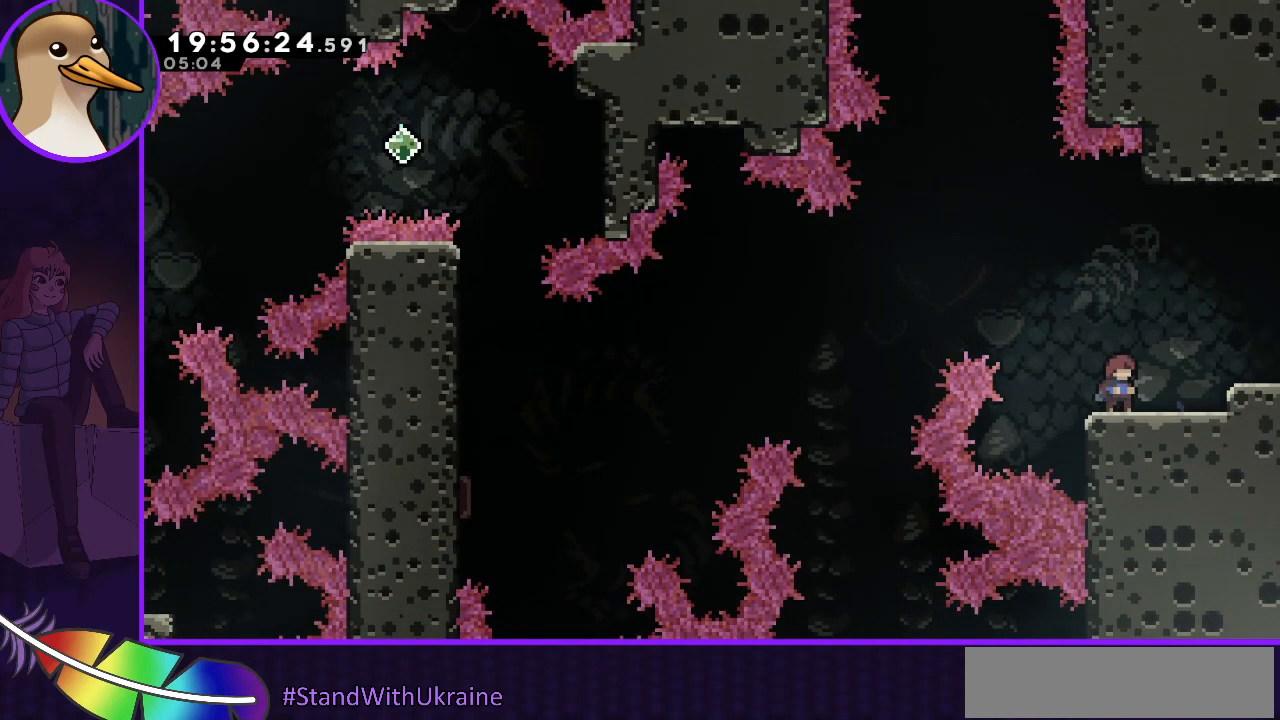
{"keys": [], "events": []}
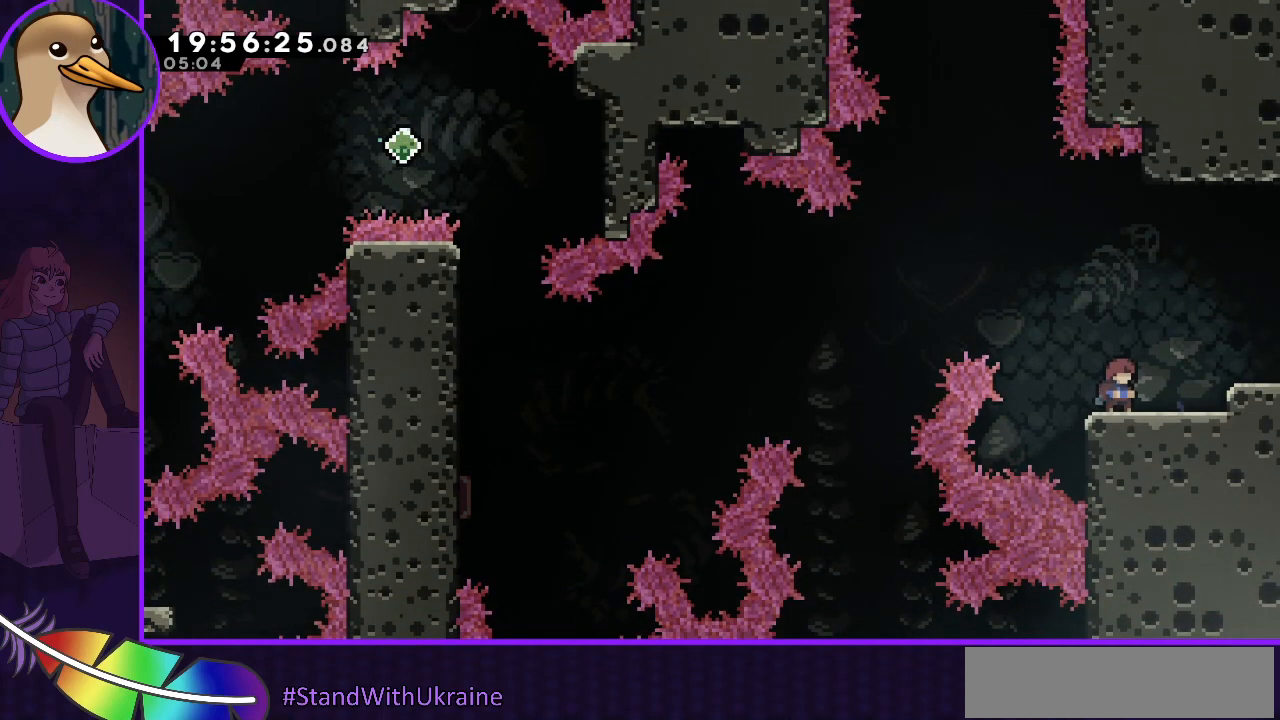
{"keys": [], "events": []}
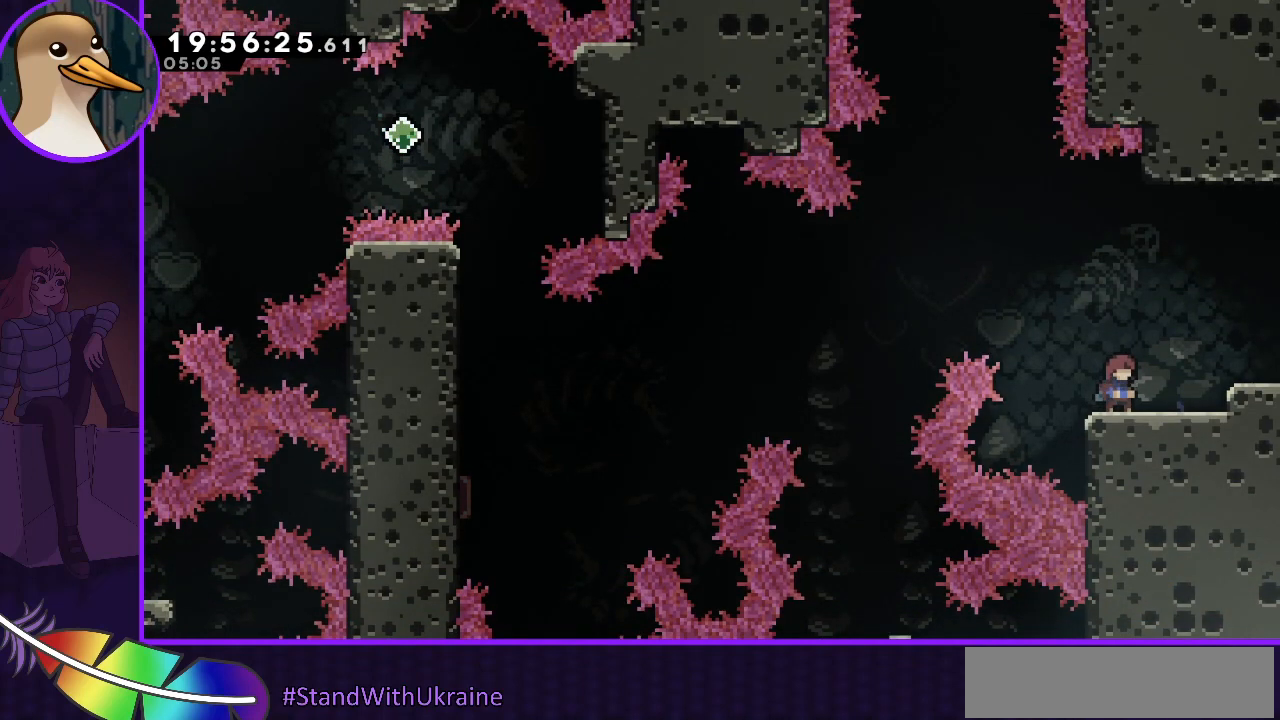
{"keys": ["jump", "left"], "events": [[233, "left", "down"], [367, "jump", "down"]]}
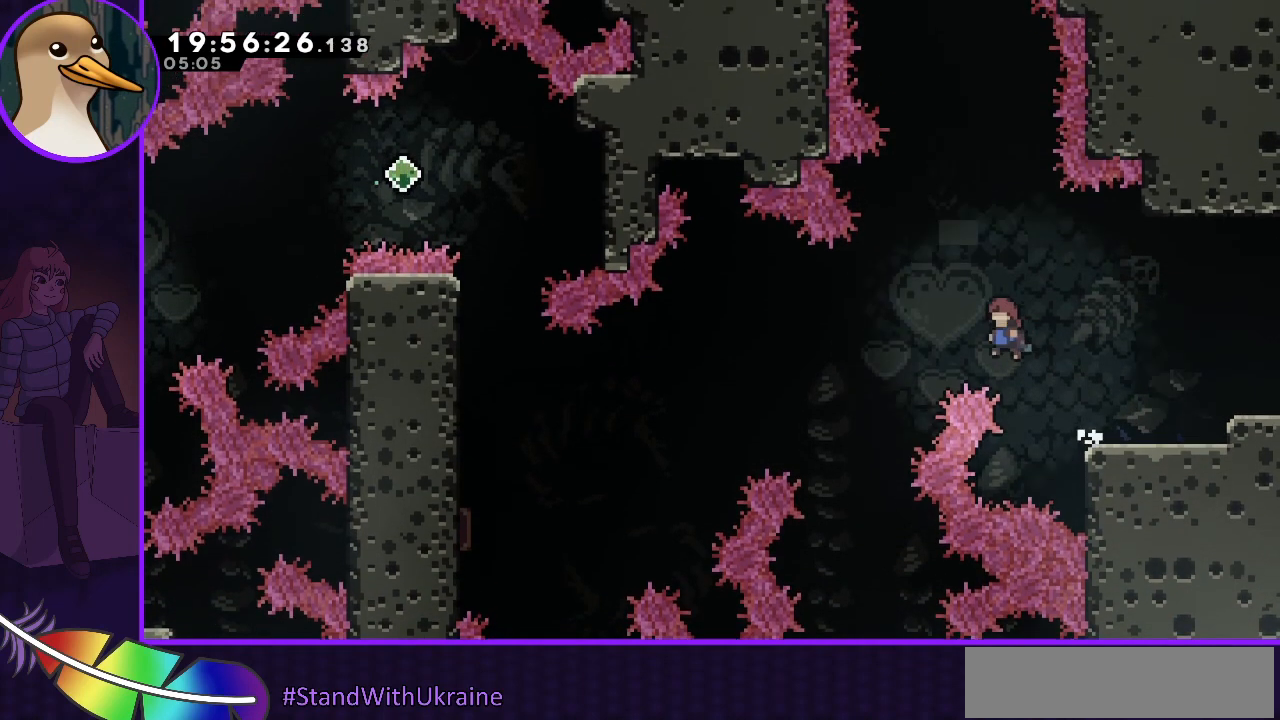
{"keys": ["dash", "jump", "up"], "events": [[233, "left", "up"], [300, "dash", "down"], [300, "up", "down"]]}
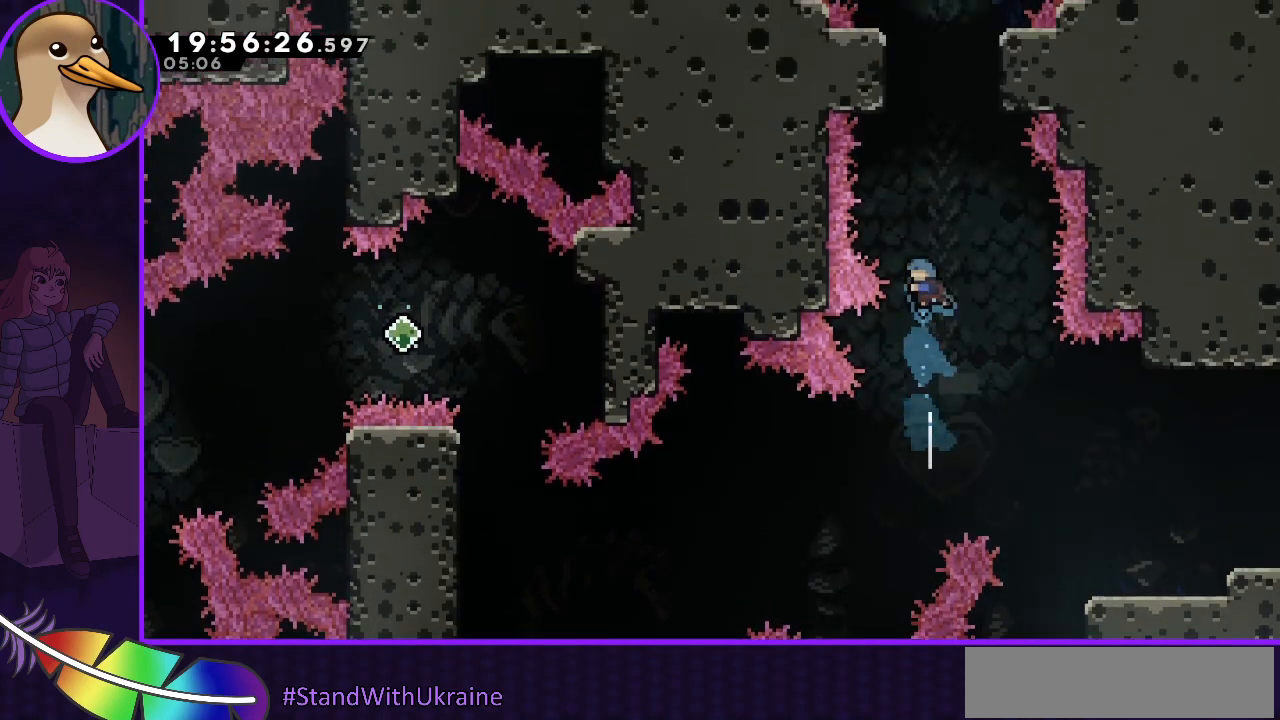
{"keys": [], "events": [[200, "up", "up"], [367, "dash", "up"], [467, "jump", "up"]]}
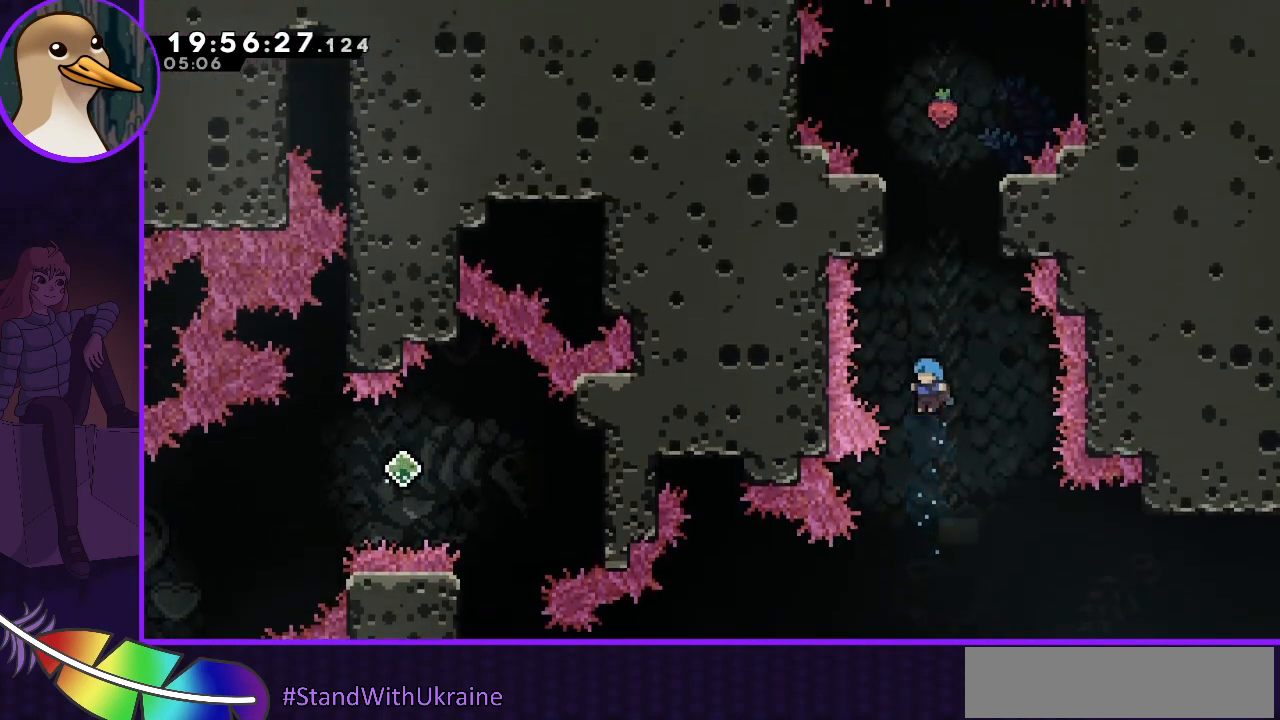
{"keys": ["left"], "events": [[500, "left", "down"]]}
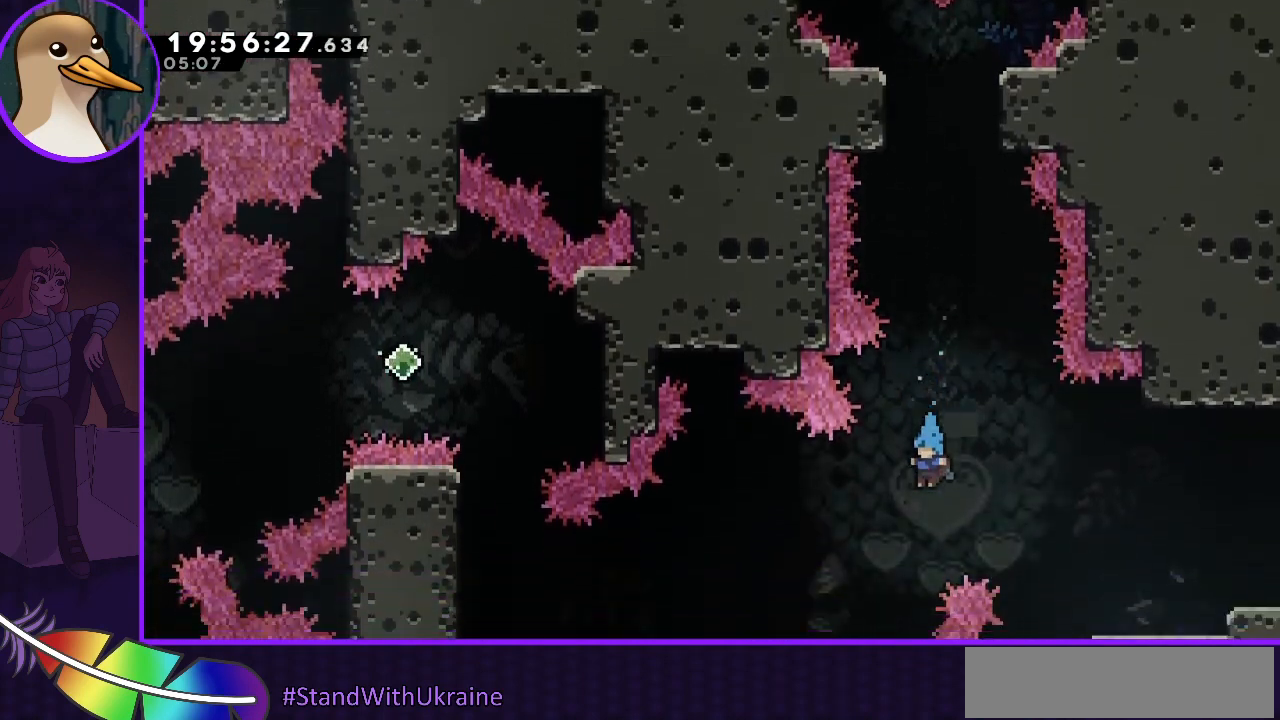
{"keys": [], "events": [[67, "down", "down"], [400, "left", "up"], [433, "down", "up"]]}
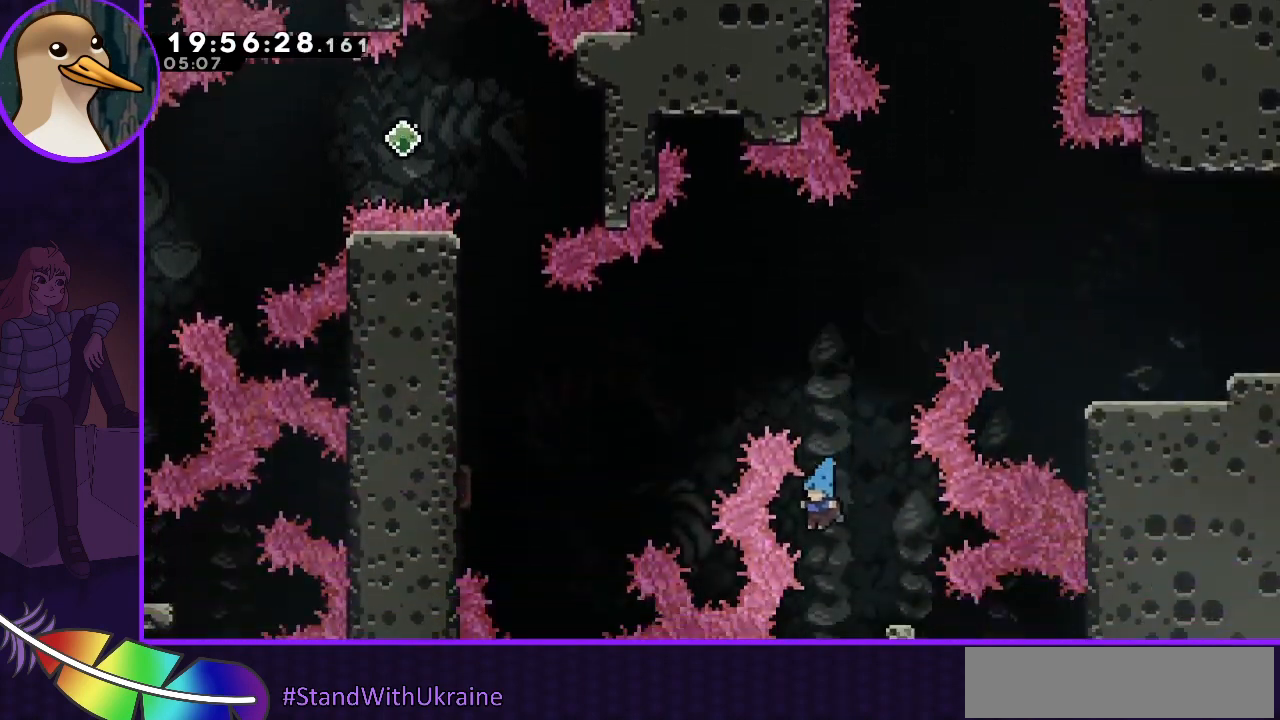
{"keys": [], "events": []}
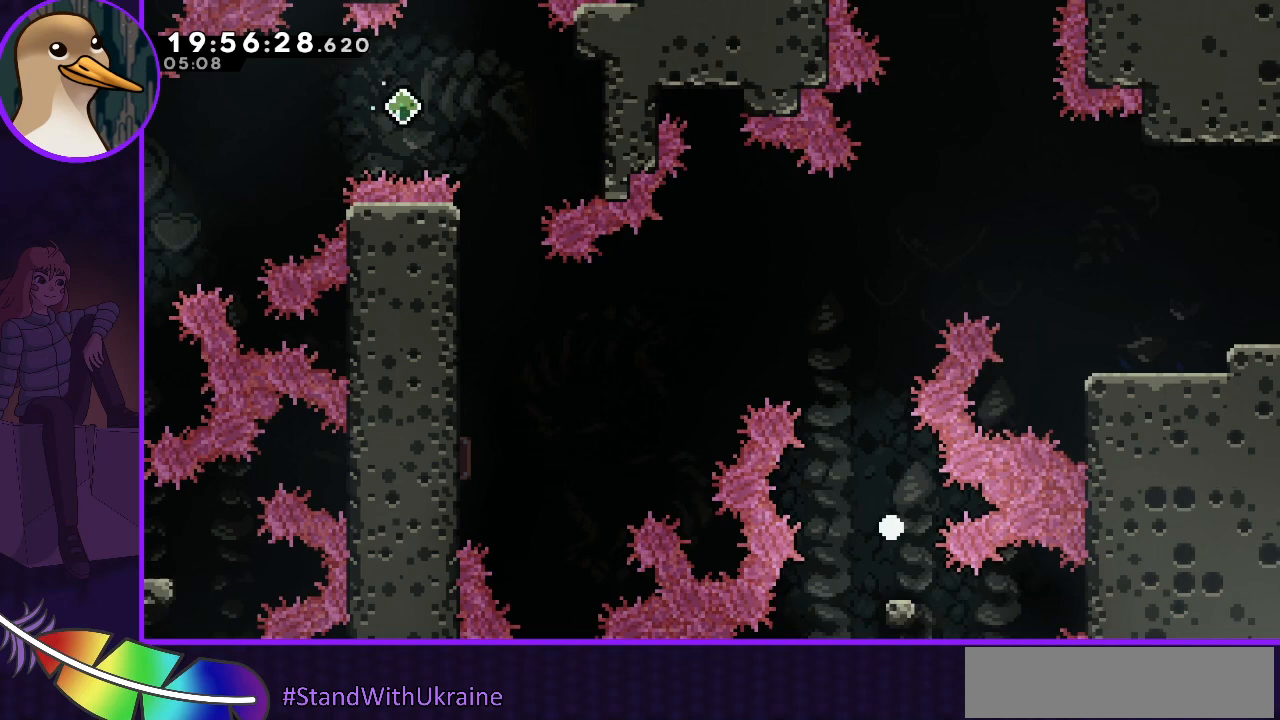
{"keys": [], "events": []}
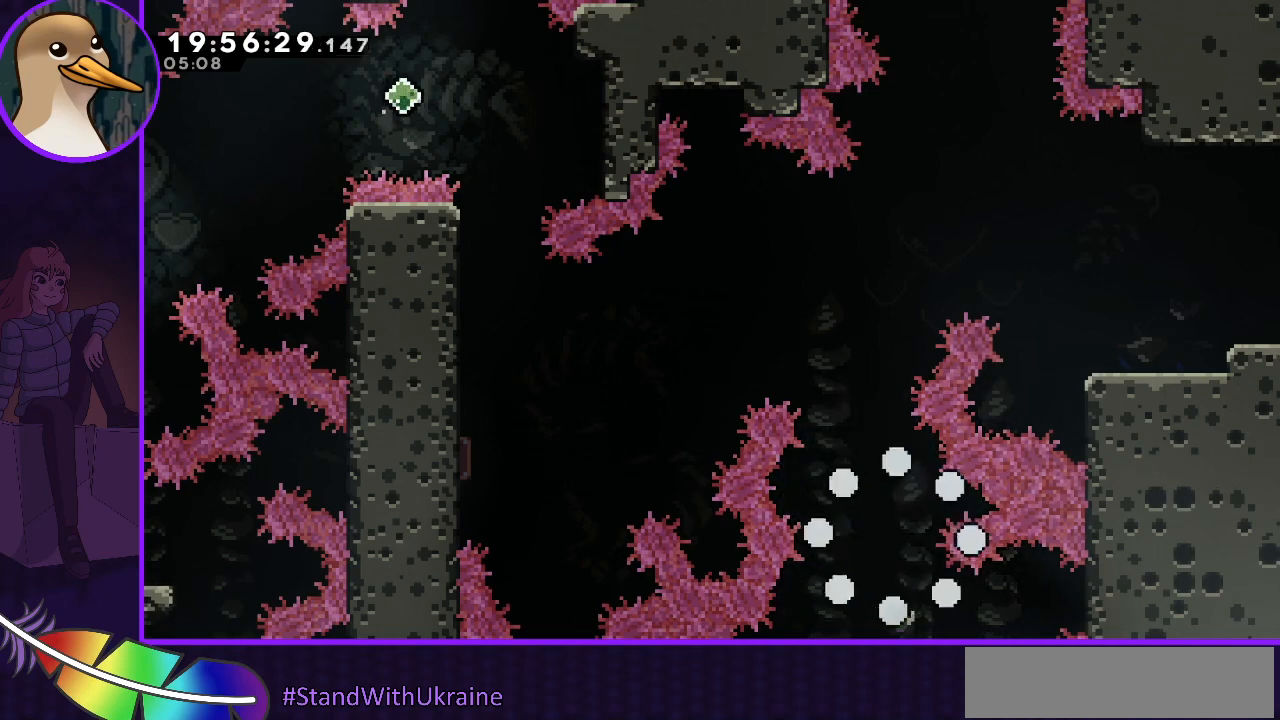
{"keys": [], "events": []}
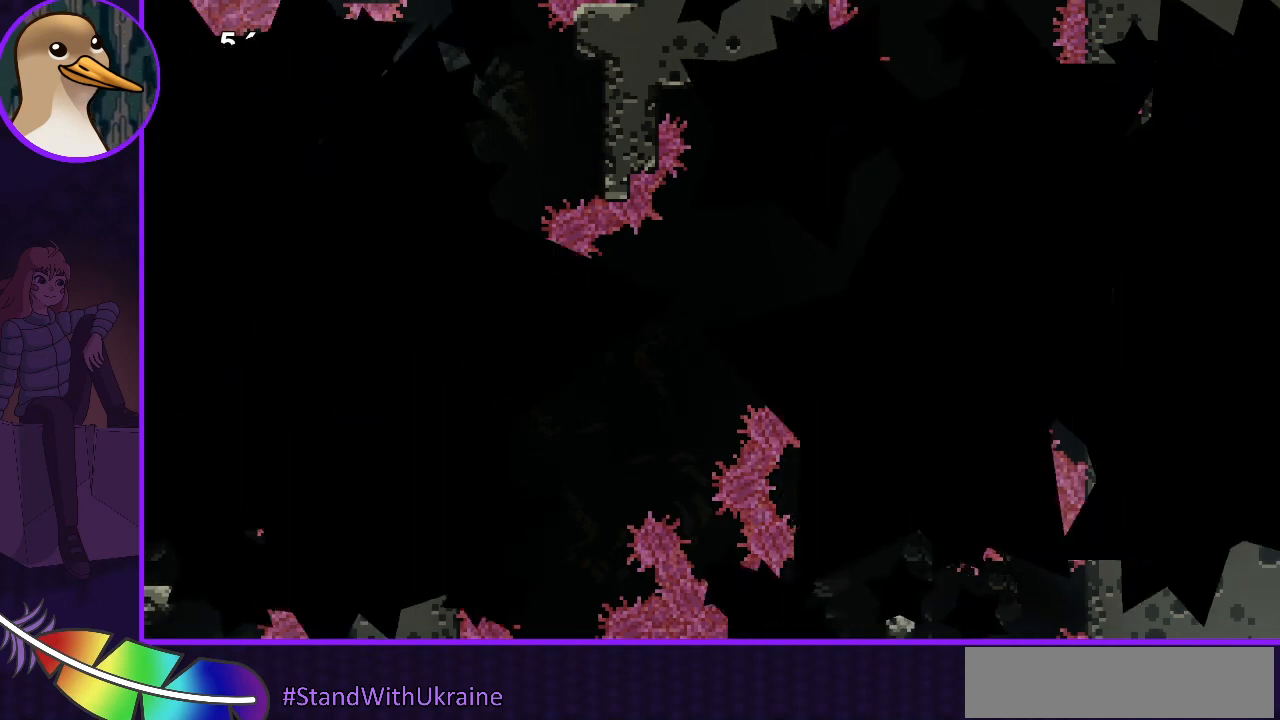
{"keys": [], "events": []}
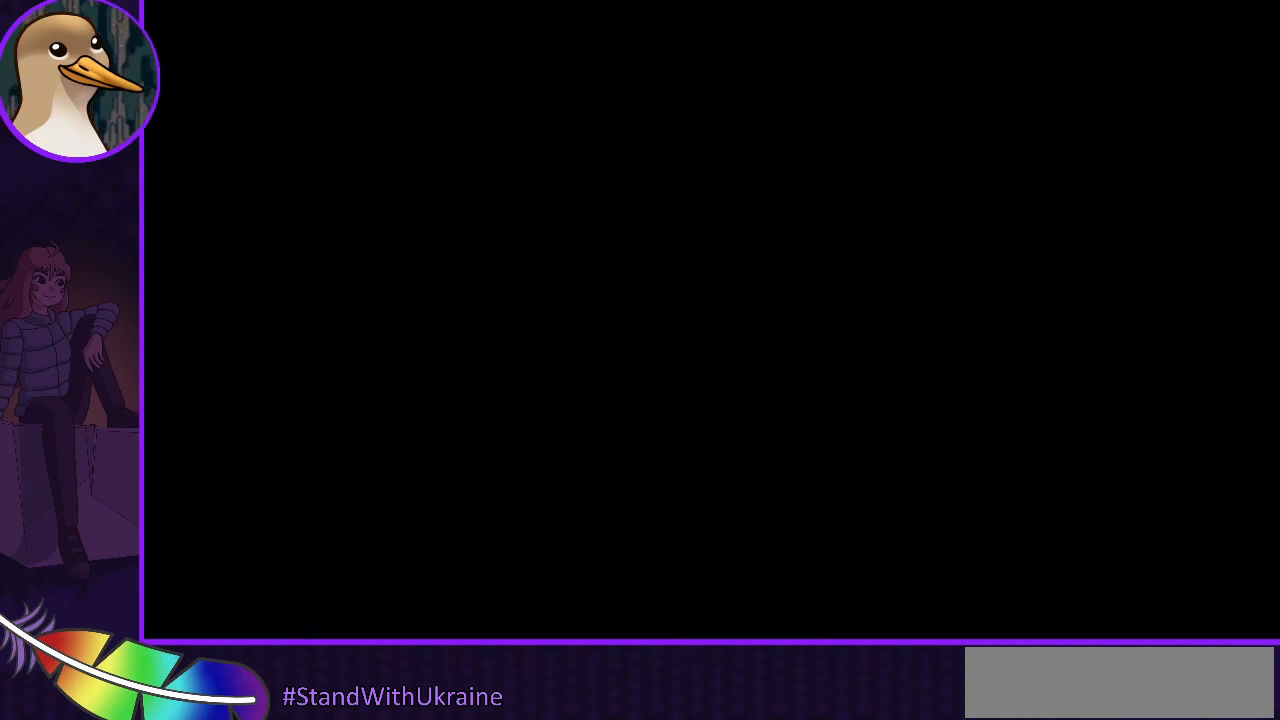
{"keys": [], "events": []}
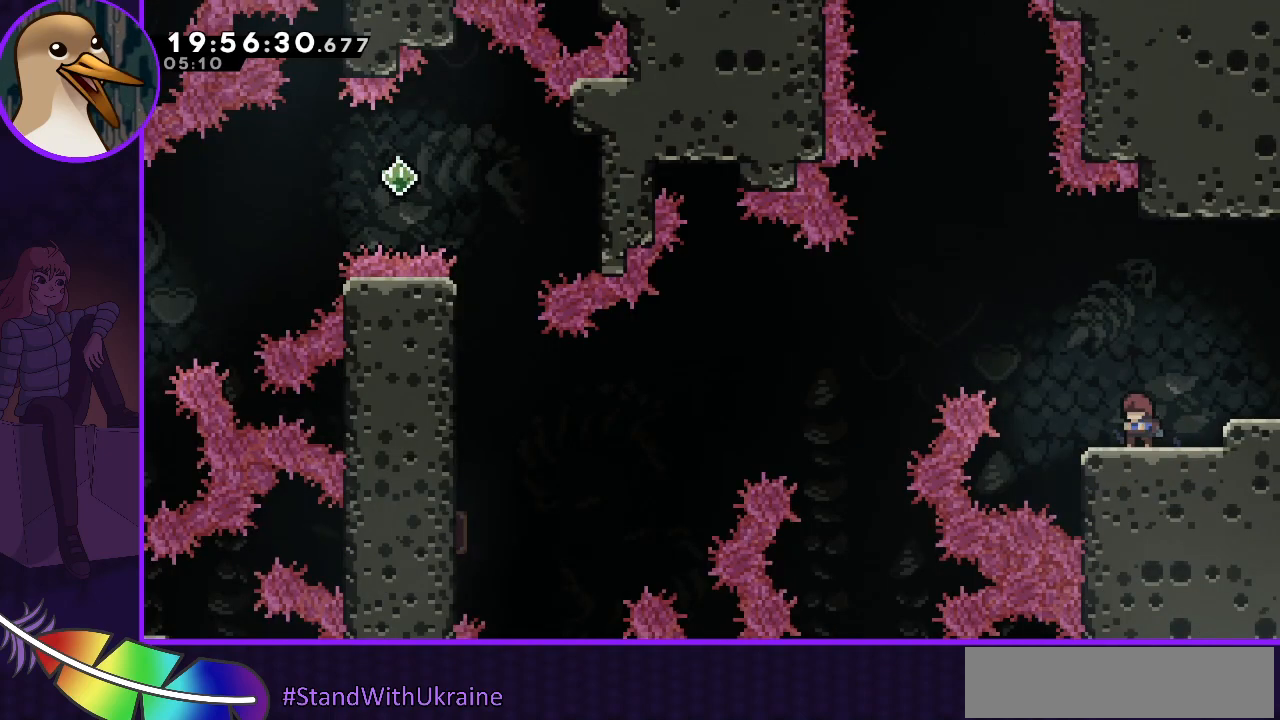
{"keys": [], "events": []}
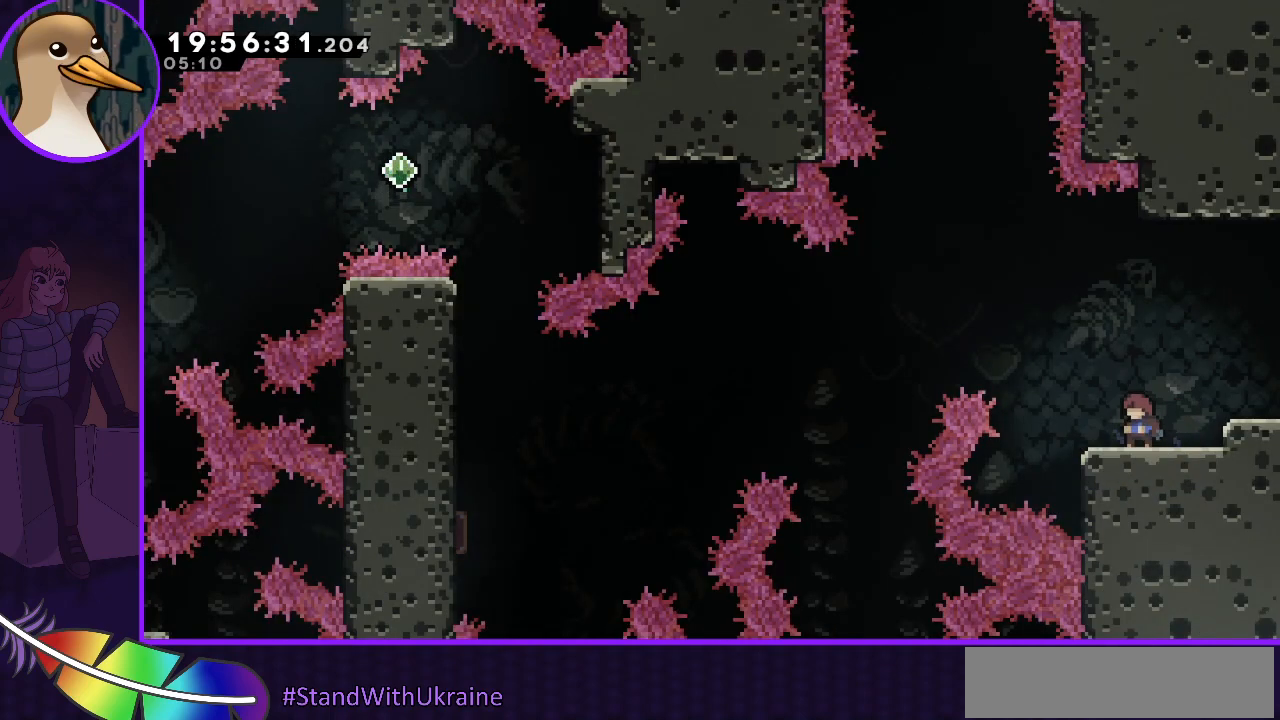
{"keys": ["left"], "events": [[400, "left", "down"]]}
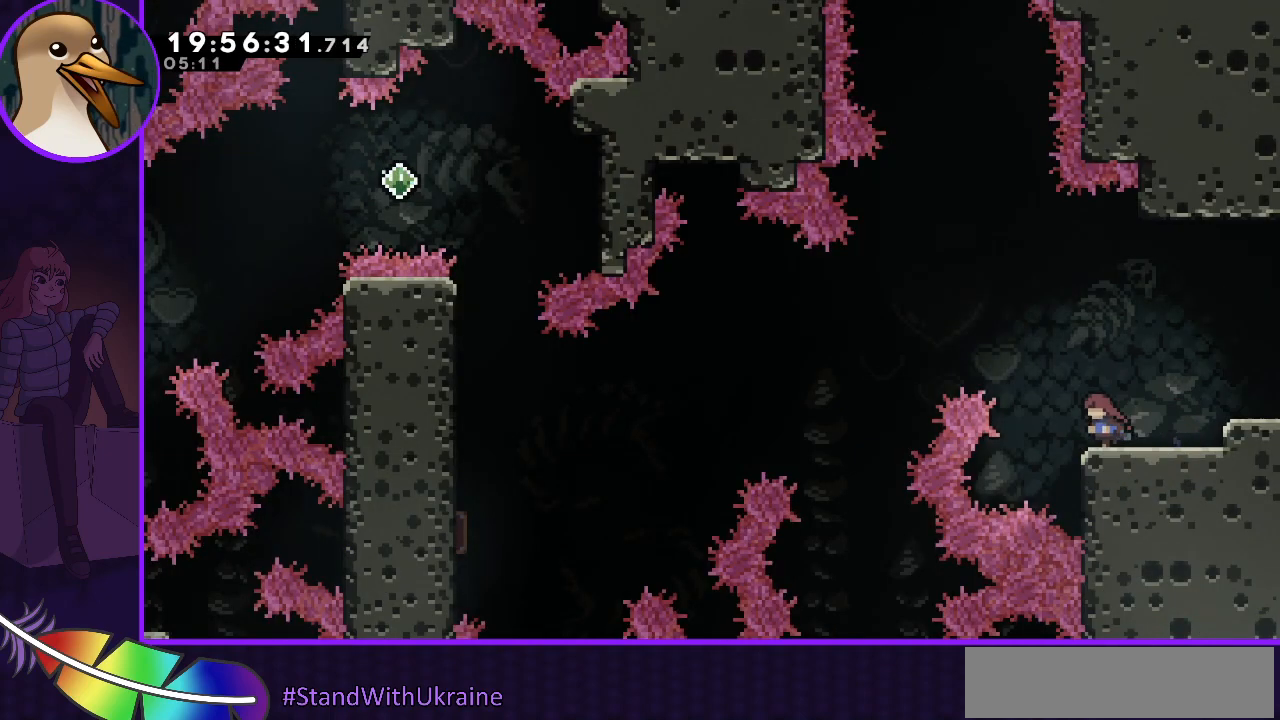
{"keys": ["jump", "left"], "events": [[200, "jump", "down"]]}
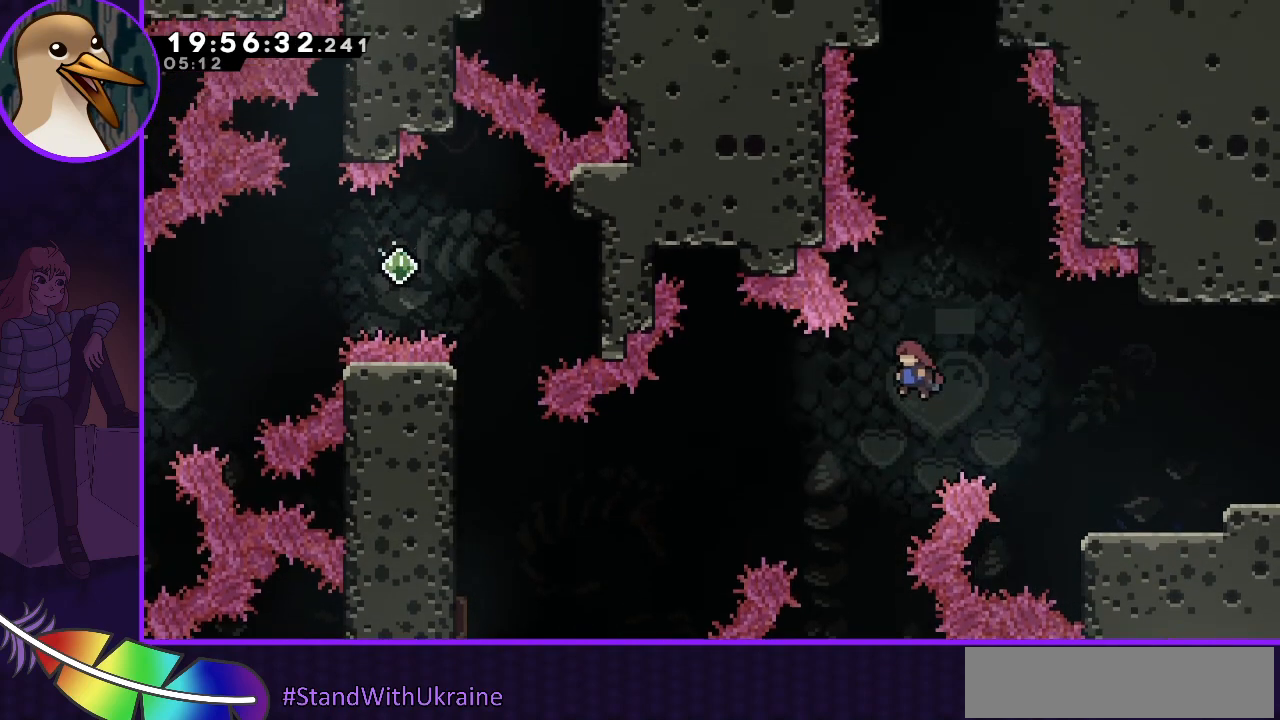
{"keys": ["jump", "left"], "events": []}
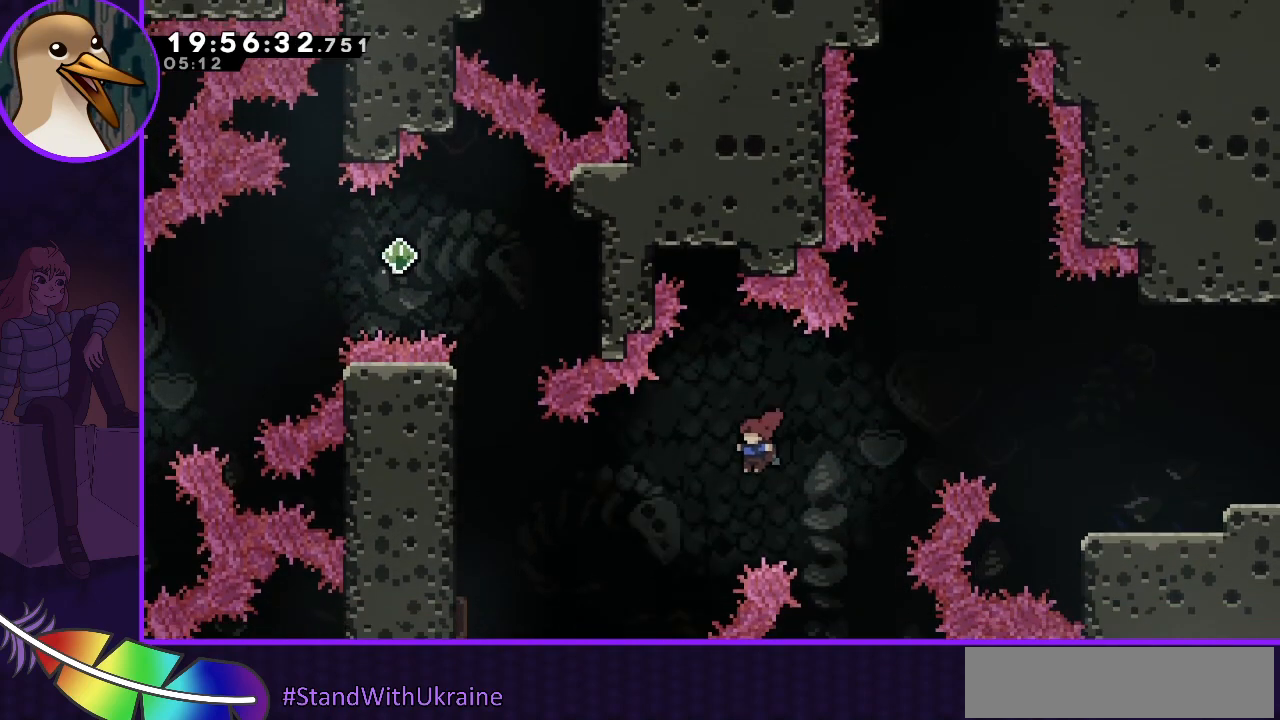
{"keys": ["dash", "jump", "left"], "events": [[67, "dash", "down"]]}
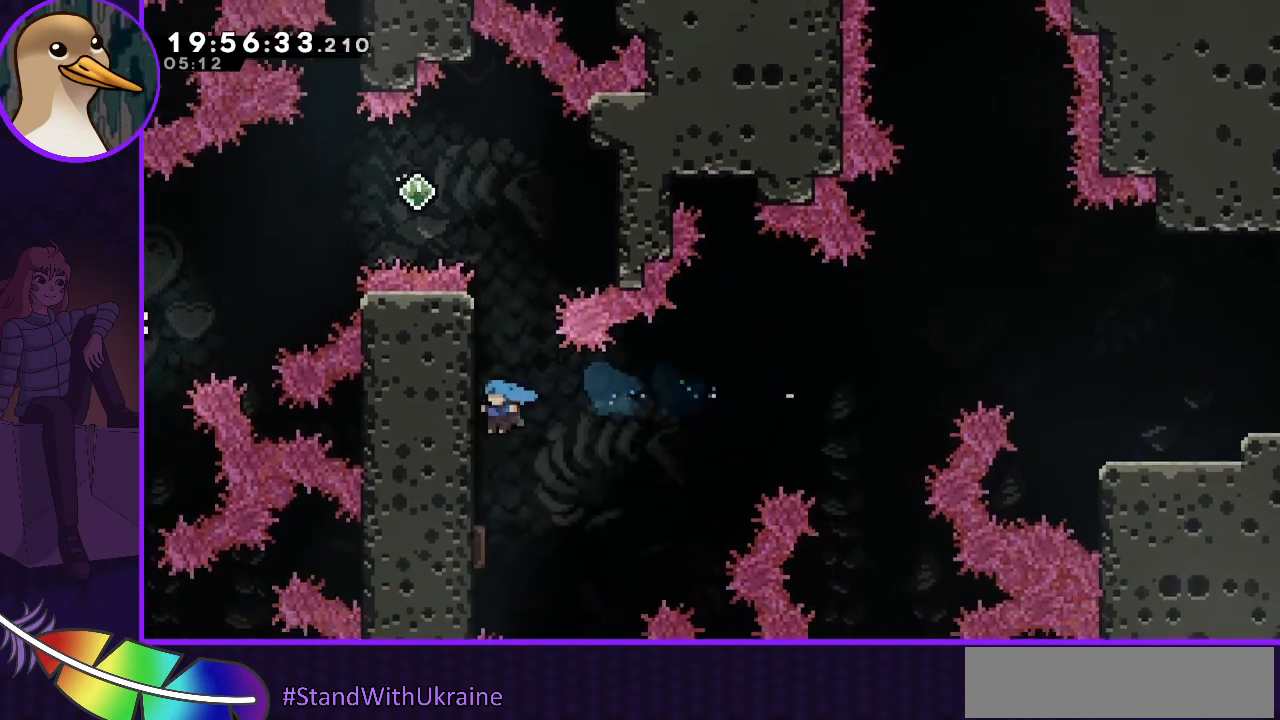
{"keys": ["grab", "up"], "events": [[33, "dash", "up"], [33, "grab", "down"], [100, "jump", "up"], [133, "left", "up"], [200, "up", "down"]]}
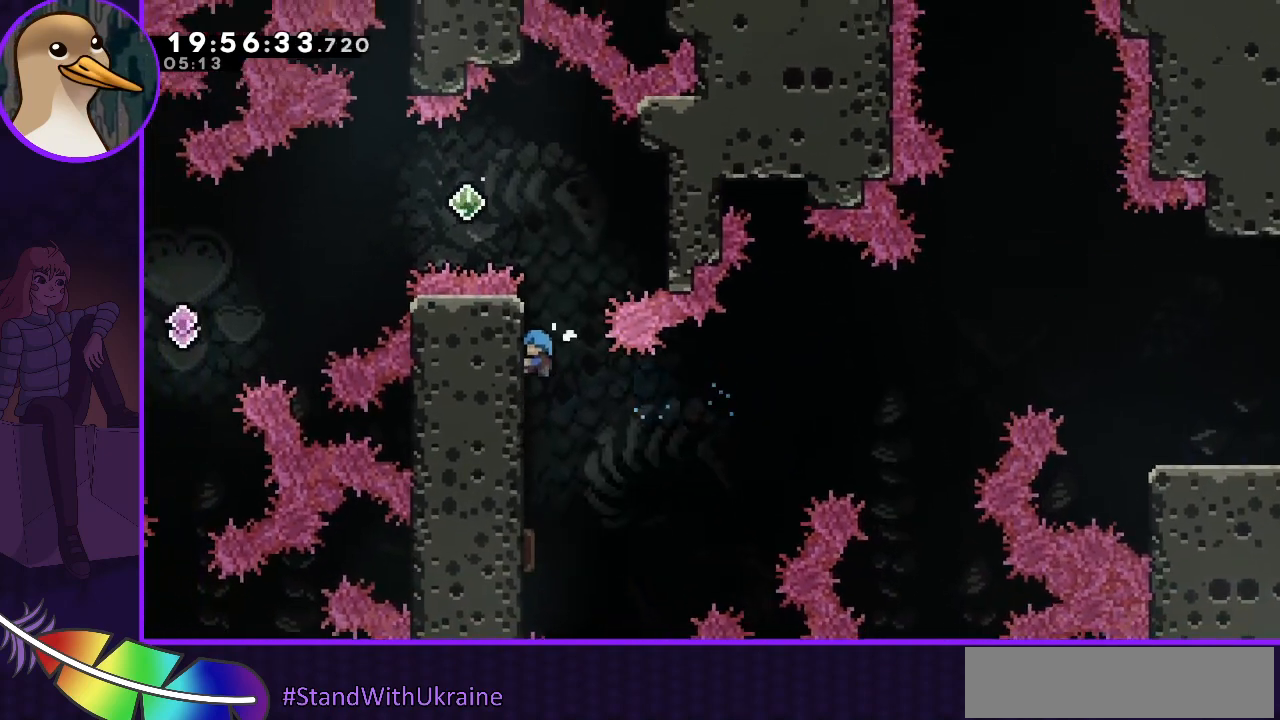
{"keys": ["grab", "up"], "events": []}